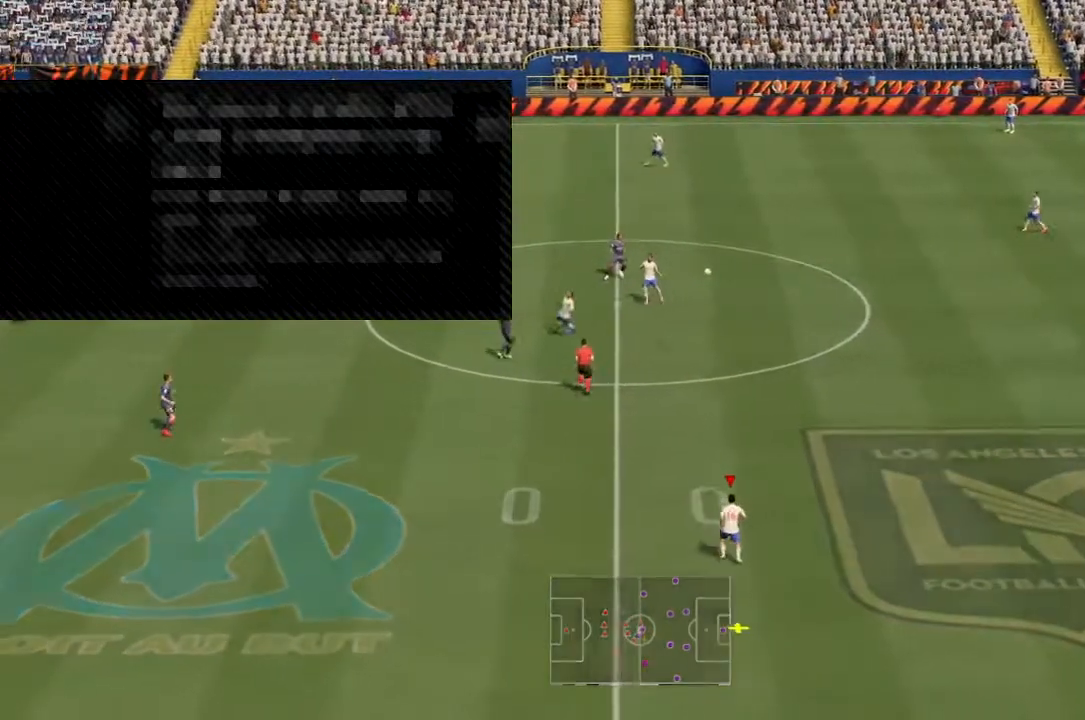
Gameplay with a controller (PlayStation layout); each line is a JSON object with the inputs held at the frame after it (dt_ms = milliseconds from this image to that frame). "events" lists button and stick changes between this image and that frame as [ms after this image, input, new state], when the widget could be followed in between. Not read: L3 R2 R3.
{"dt_ms": 1000, "buttons": [], "left_stick": "down-left", "right_stick": "center", "events": [[667, "left_stick", "down-left"]]}
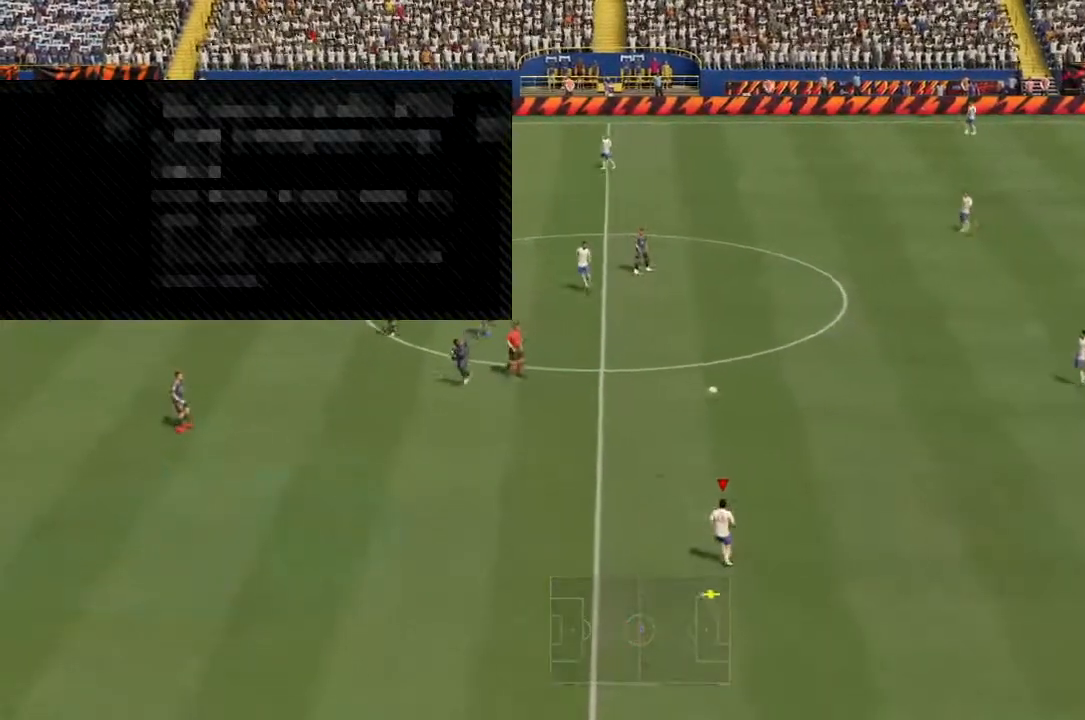
{"dt_ms": 500, "buttons": [], "left_stick": "down-left", "right_stick": "center", "events": []}
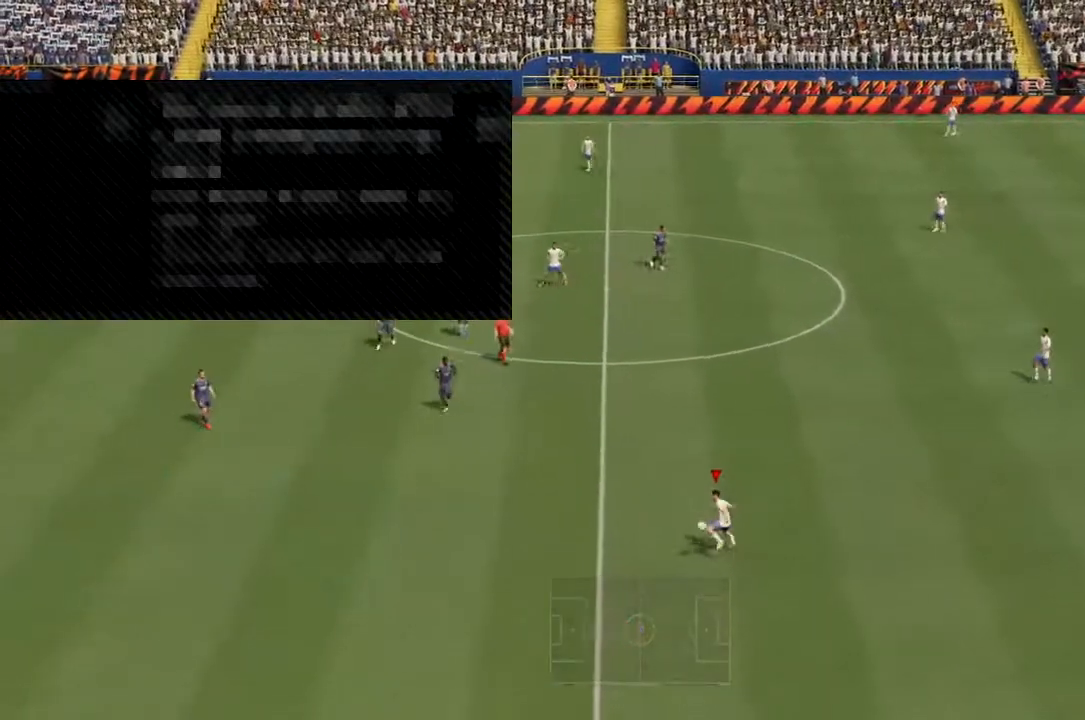
{"dt_ms": 500, "buttons": [], "left_stick": "left", "right_stick": "center", "events": [[300, "left_stick", "left"]]}
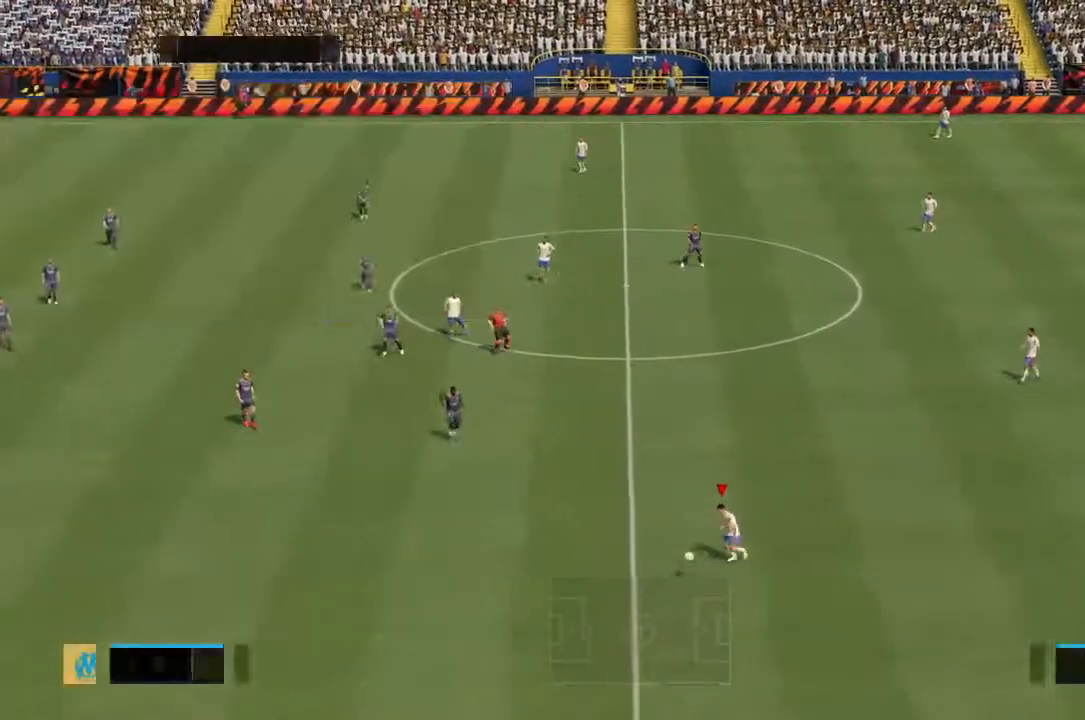
{"dt_ms": 500, "buttons": [], "left_stick": "left", "right_stick": "center", "events": []}
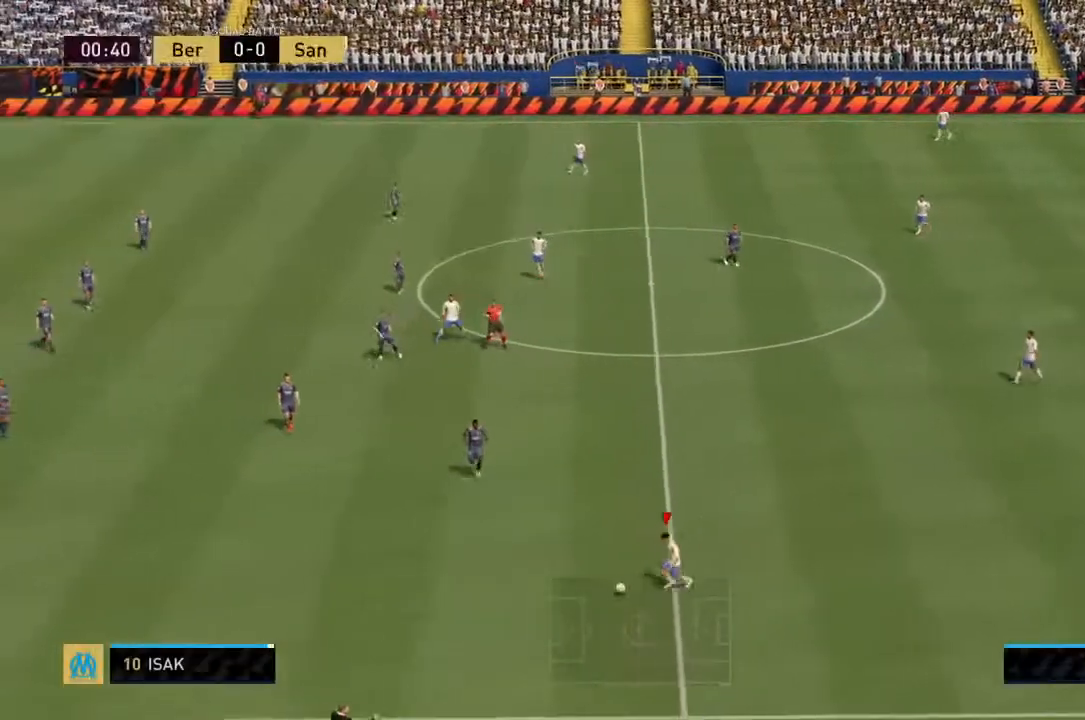
{"dt_ms": 500, "buttons": [], "left_stick": "left", "right_stick": "center", "events": []}
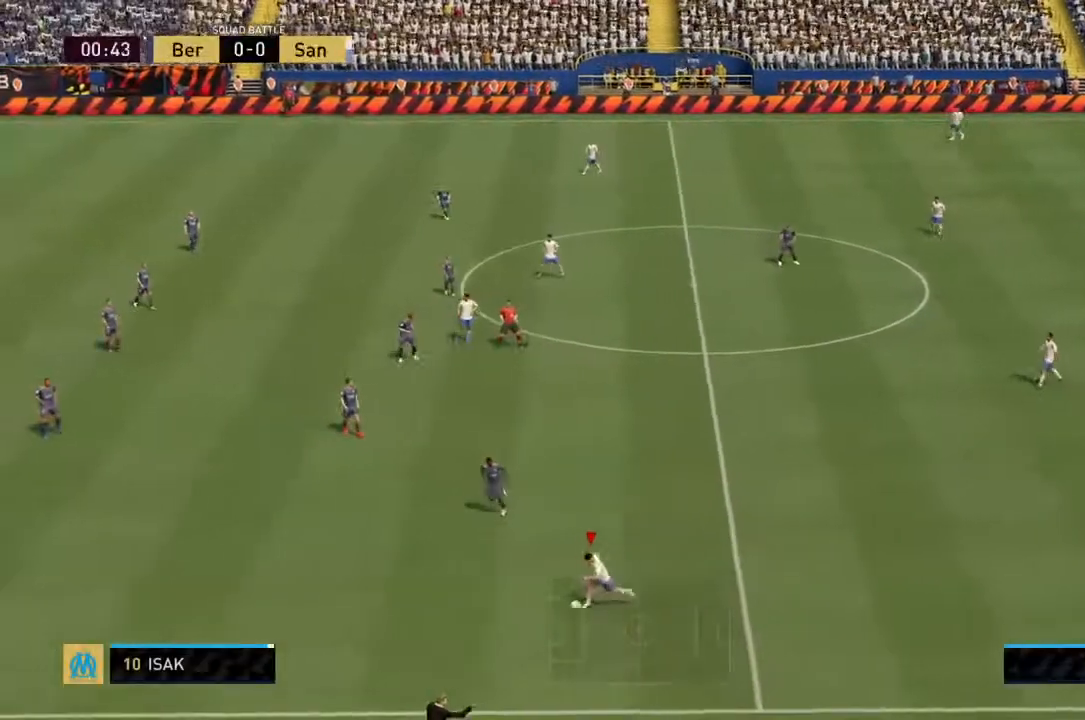
{"dt_ms": 500, "buttons": [], "left_stick": "left", "right_stick": "center", "events": []}
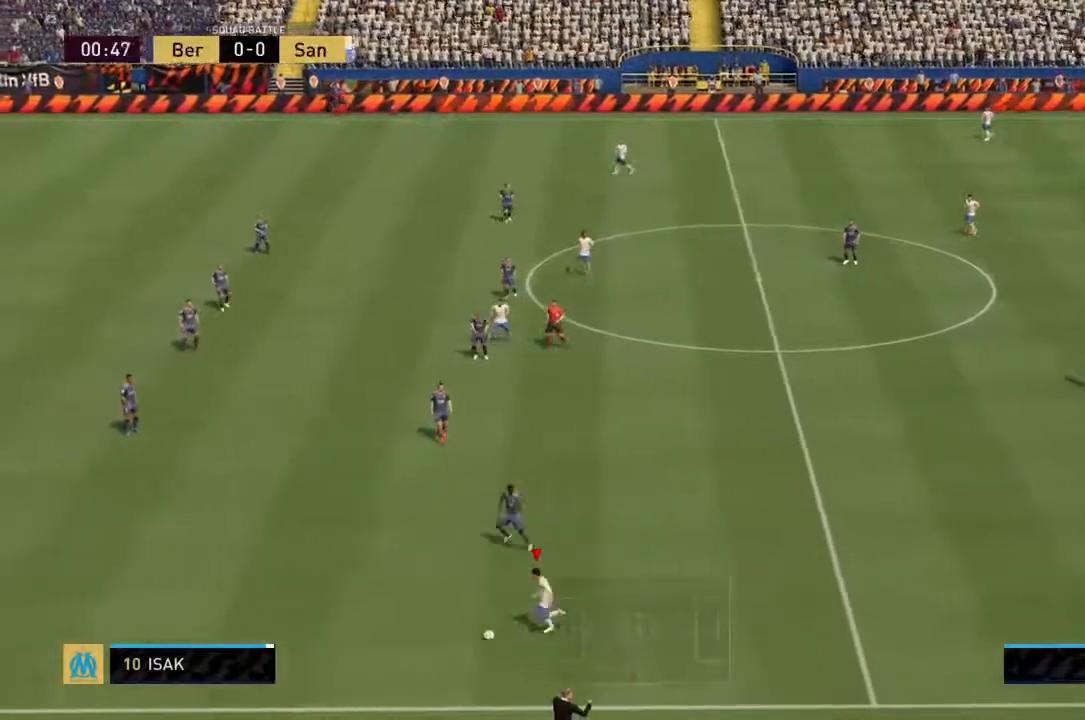
{"dt_ms": 500, "buttons": [], "left_stick": "left", "right_stick": "center", "events": []}
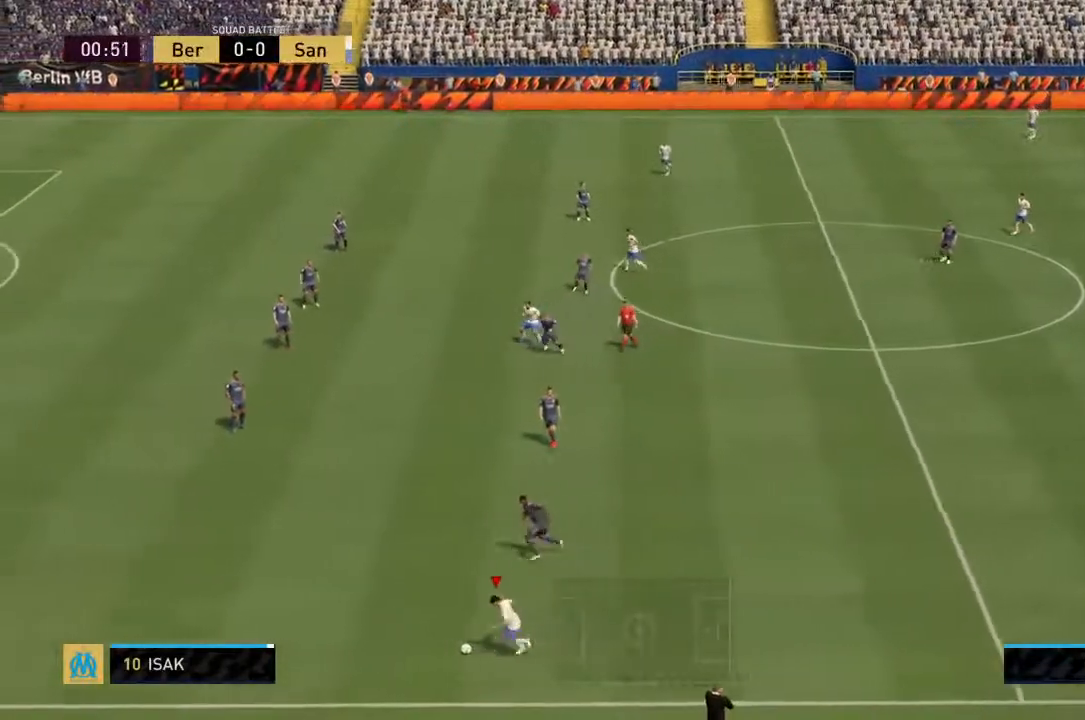
{"dt_ms": 500, "buttons": [], "left_stick": "left", "right_stick": "center", "events": []}
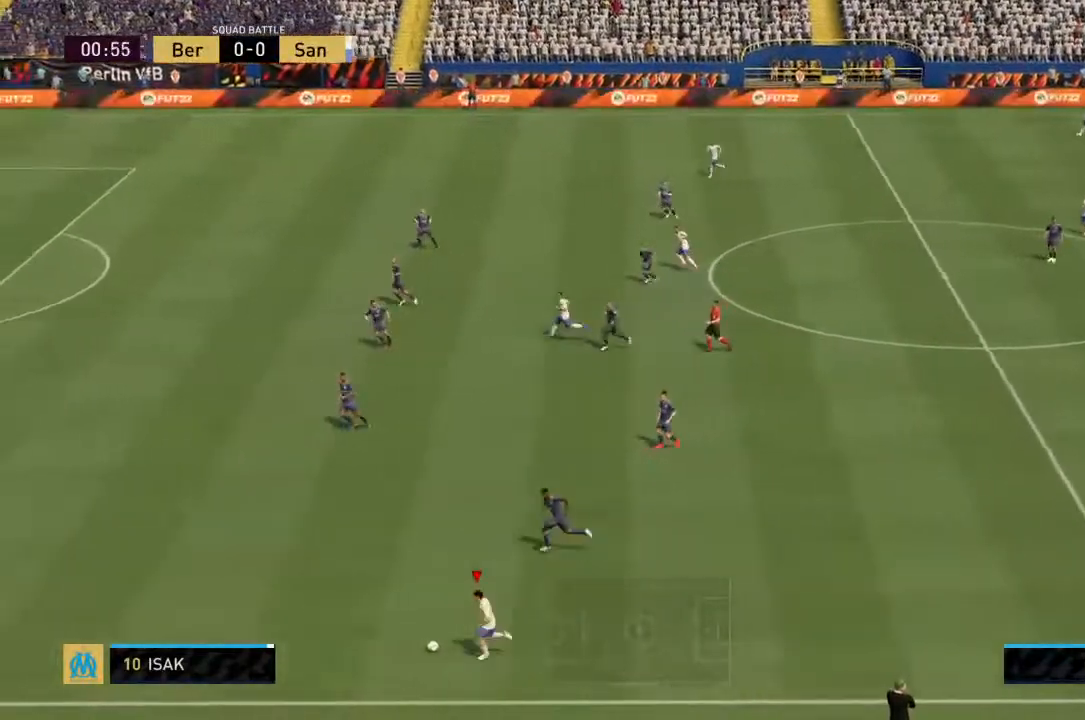
{"dt_ms": 500, "buttons": [], "left_stick": "left", "right_stick": "center", "events": []}
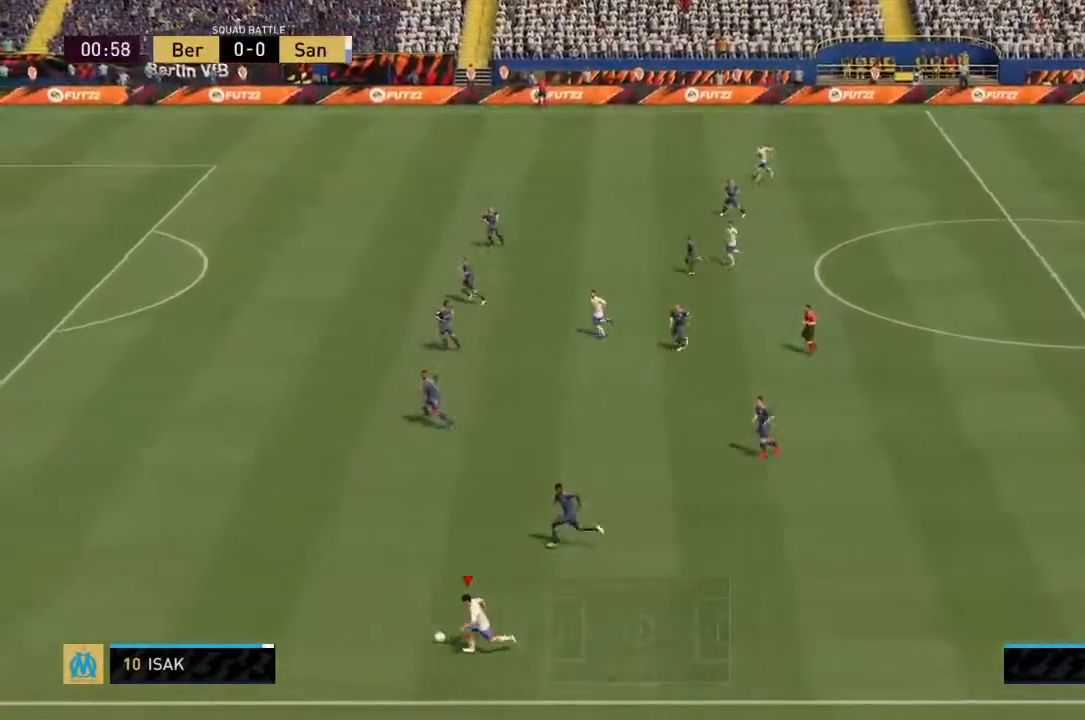
{"dt_ms": 500, "buttons": [], "left_stick": "up-left", "right_stick": "center", "events": [[433, "left_stick", "up-left"]]}
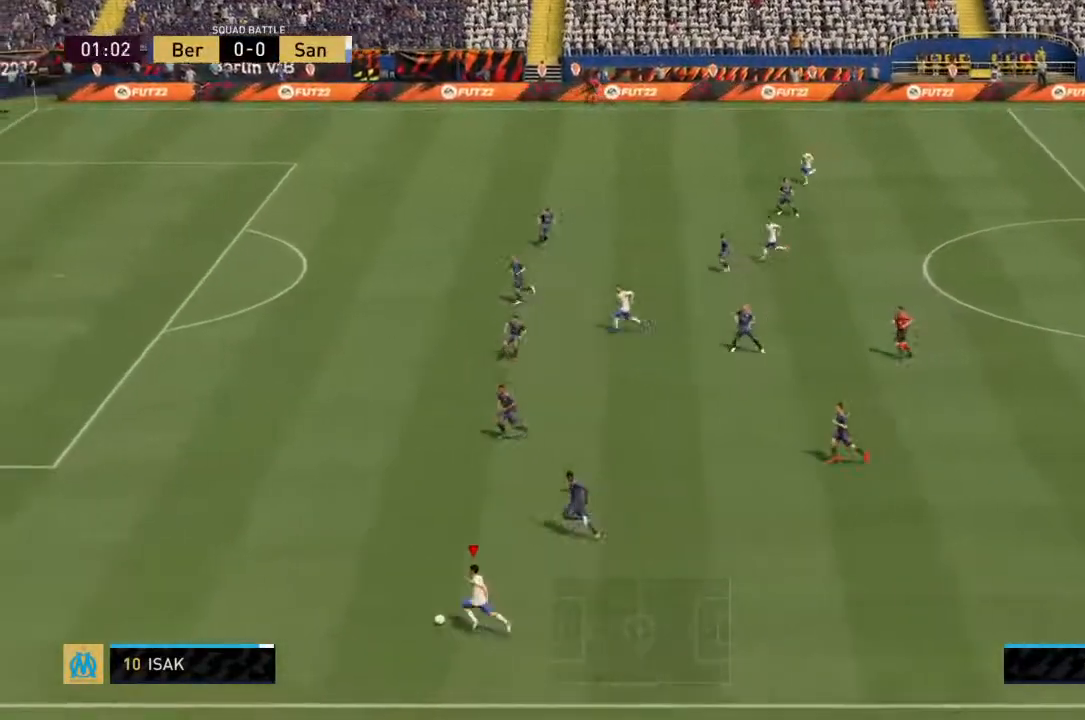
{"dt_ms": 500, "buttons": [], "left_stick": "up-left", "right_stick": "center", "events": []}
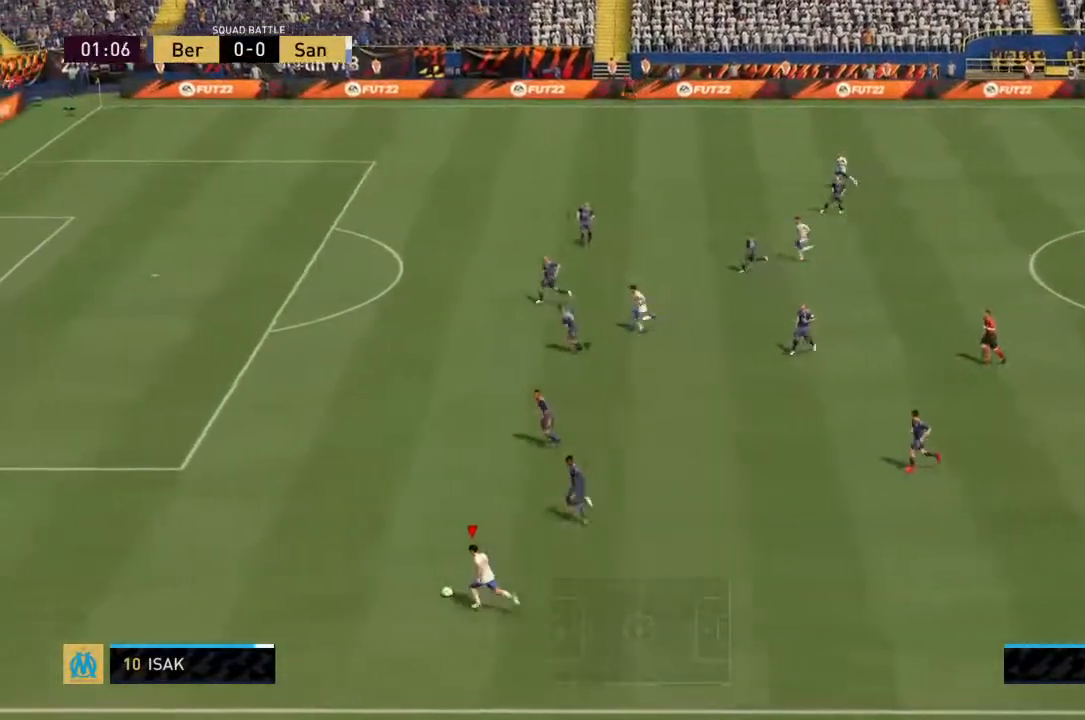
{"dt_ms": 500, "buttons": [], "left_stick": "up-left", "right_stick": "center", "events": []}
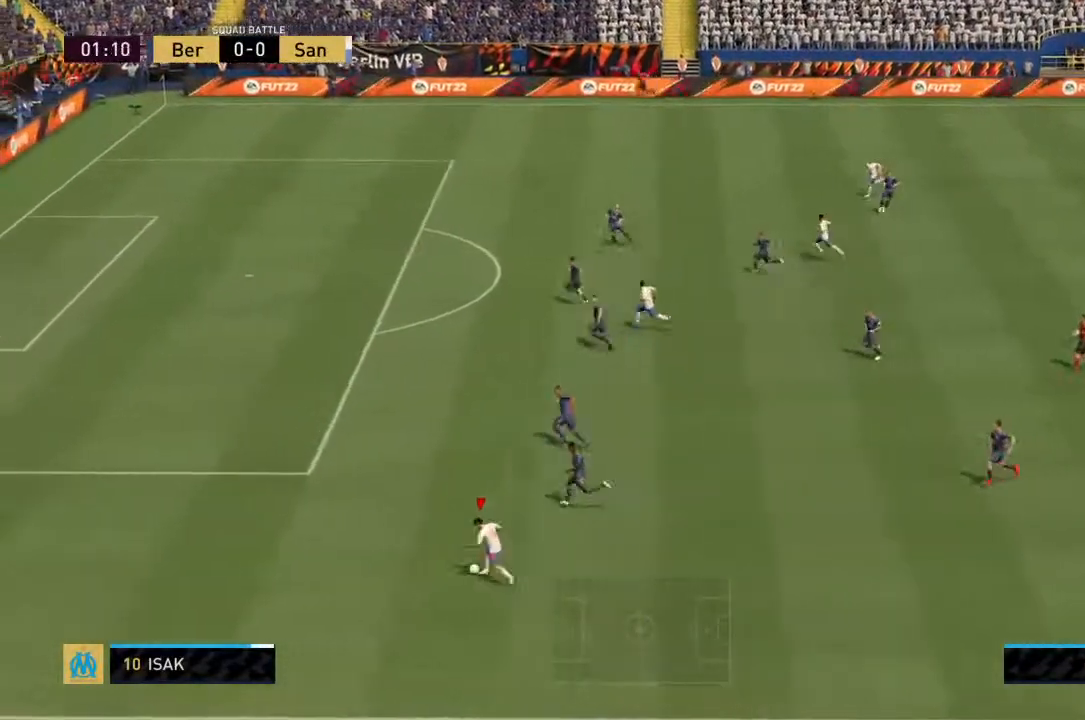
{"dt_ms": 500, "buttons": [], "left_stick": "up-left", "right_stick": "center", "events": []}
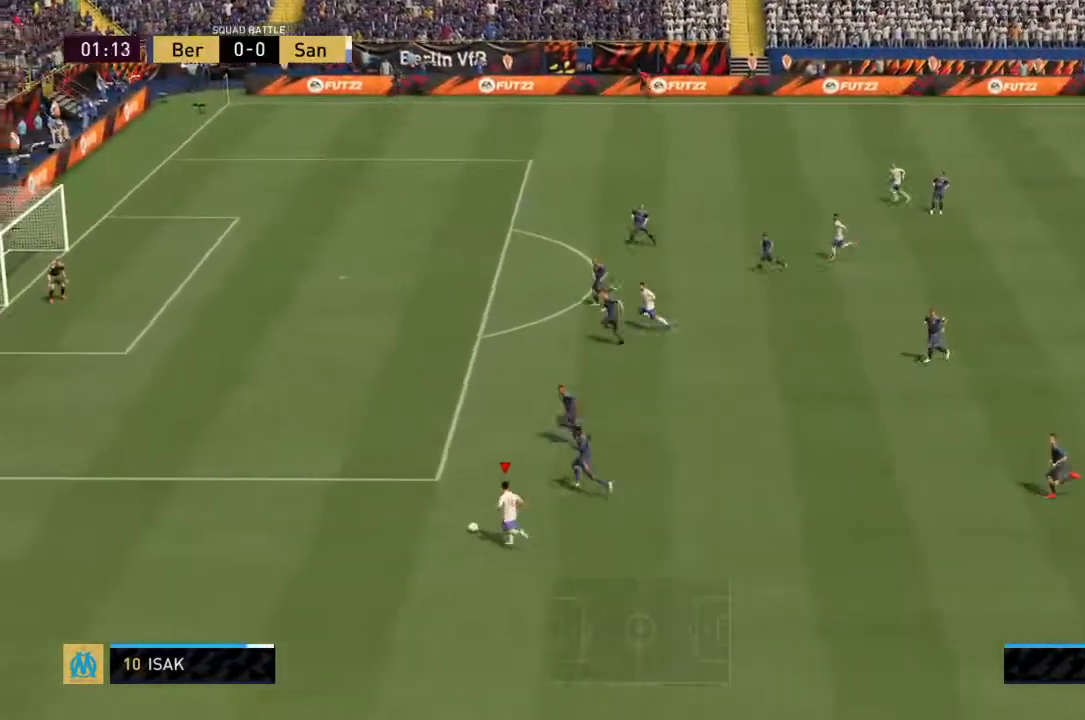
{"dt_ms": 500, "buttons": [], "left_stick": "up-left", "right_stick": "center", "events": []}
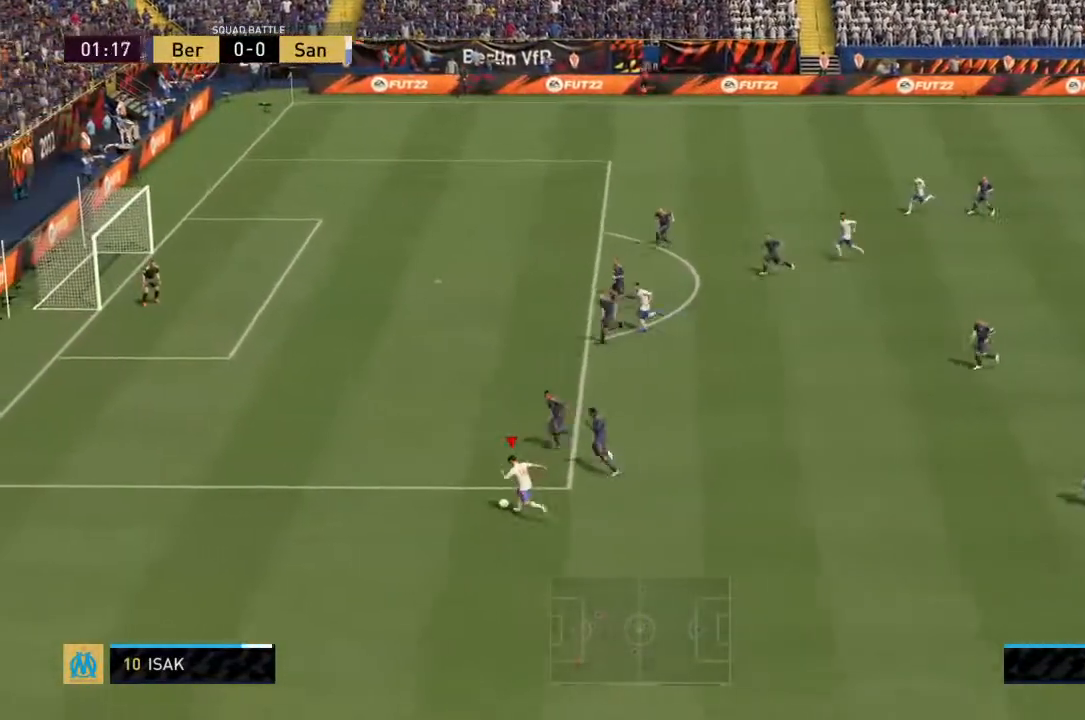
{"dt_ms": 500, "buttons": [], "left_stick": "left", "right_stick": "center", "events": [[67, "left_stick", "left"]]}